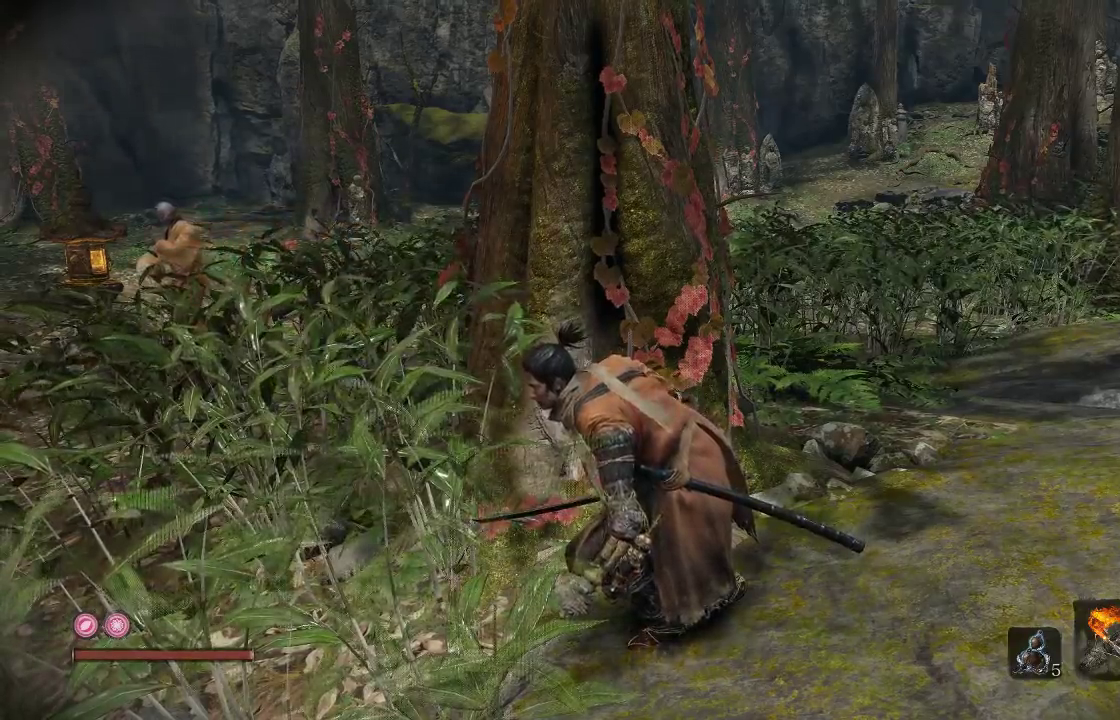
Gameplay with a controller (Xbox layout); each line is a JSON object with the inputs held at the frame after it. "events" lists button and stick changes between this image and that frame as [ms after this image, input, new state], when the widget could be followed in between. Not read: L2 R2.
{"buttons": [], "left_stick": "center", "right_stick": "down", "events": [[467, "right_stick", "down"]]}
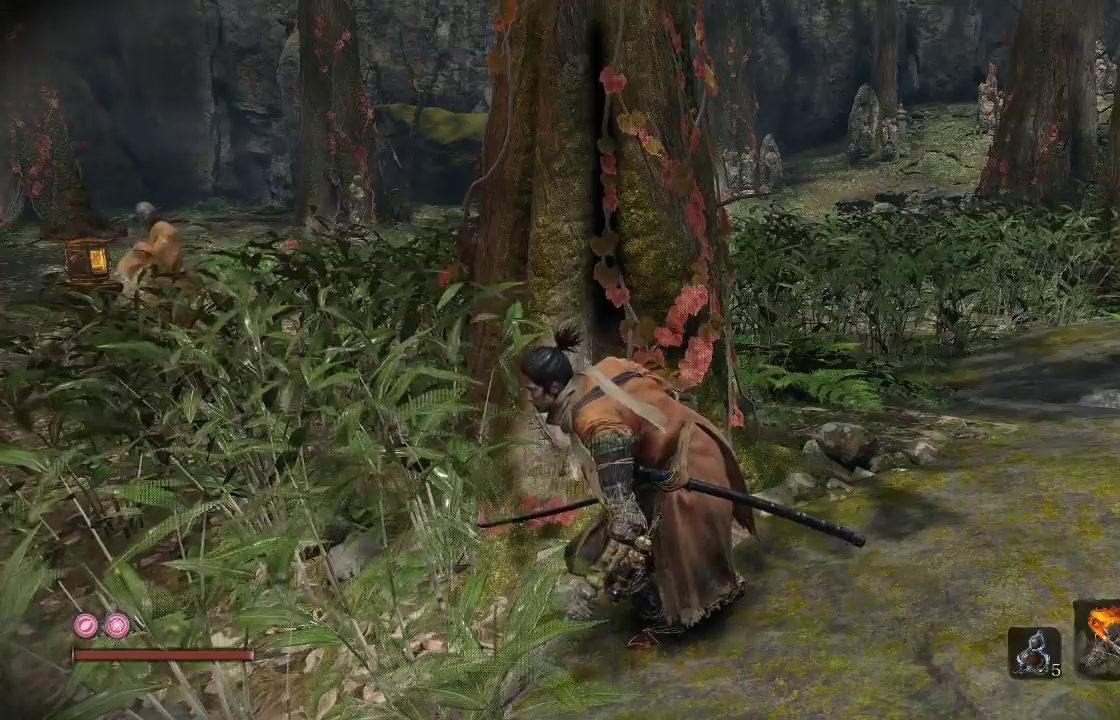
{"buttons": [], "left_stick": "center", "right_stick": "center", "events": [[183, "right_stick", "center"]]}
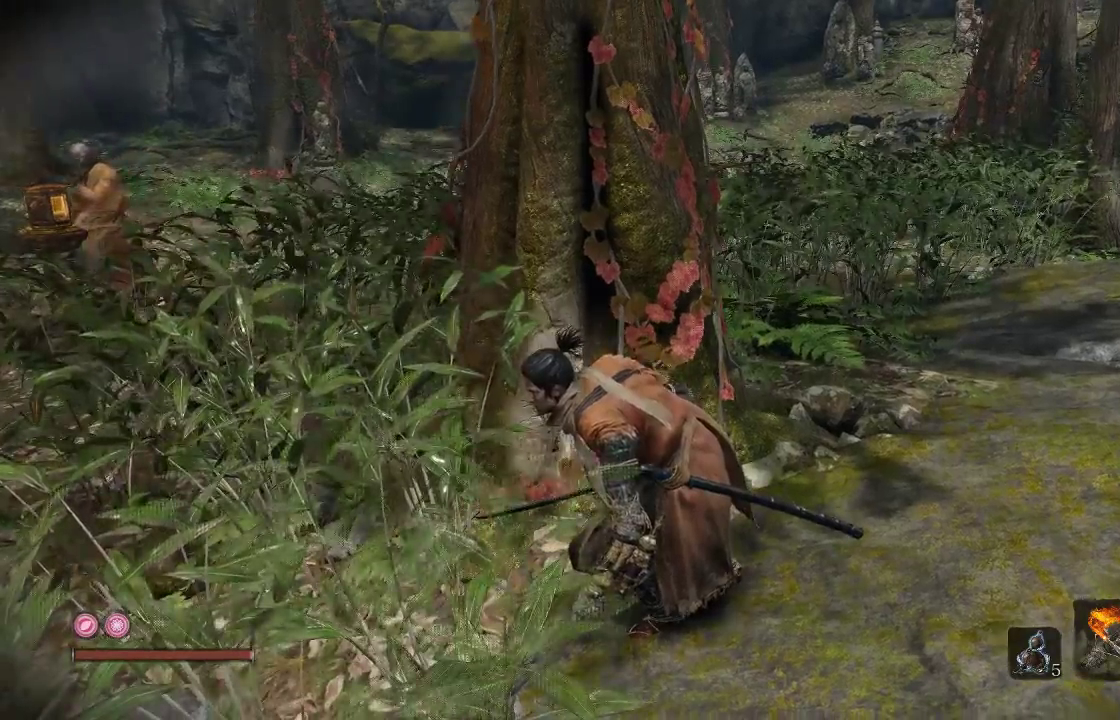
{"buttons": [], "left_stick": "center", "right_stick": "center", "events": []}
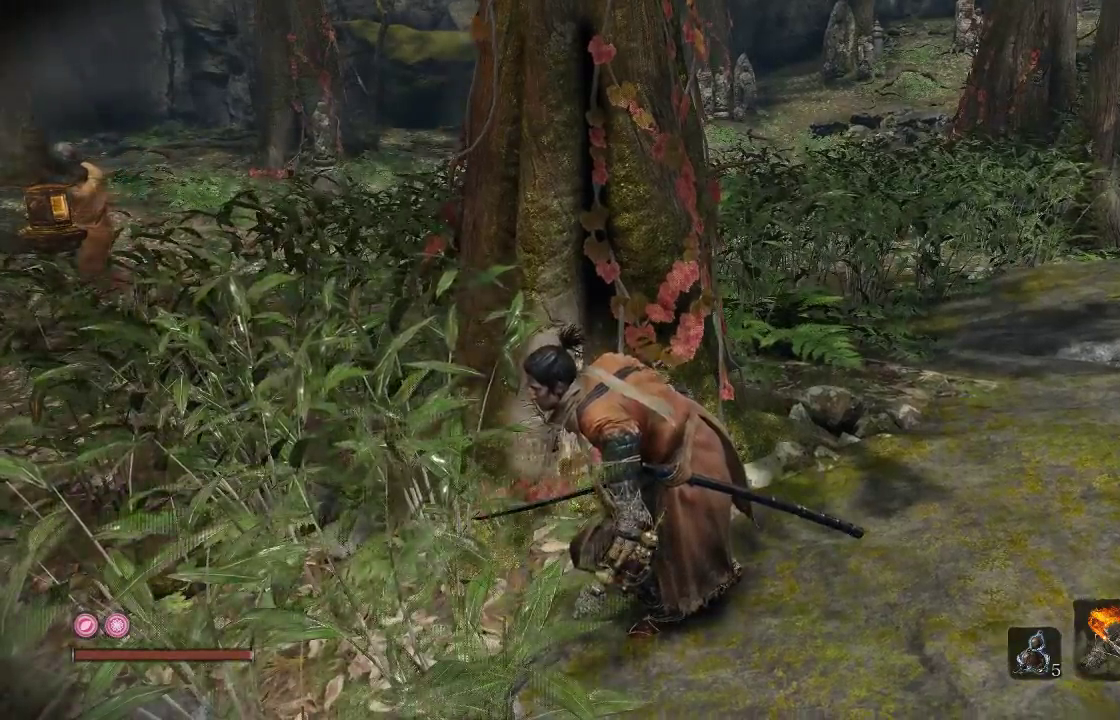
{"buttons": [], "left_stick": "center", "right_stick": "center", "events": []}
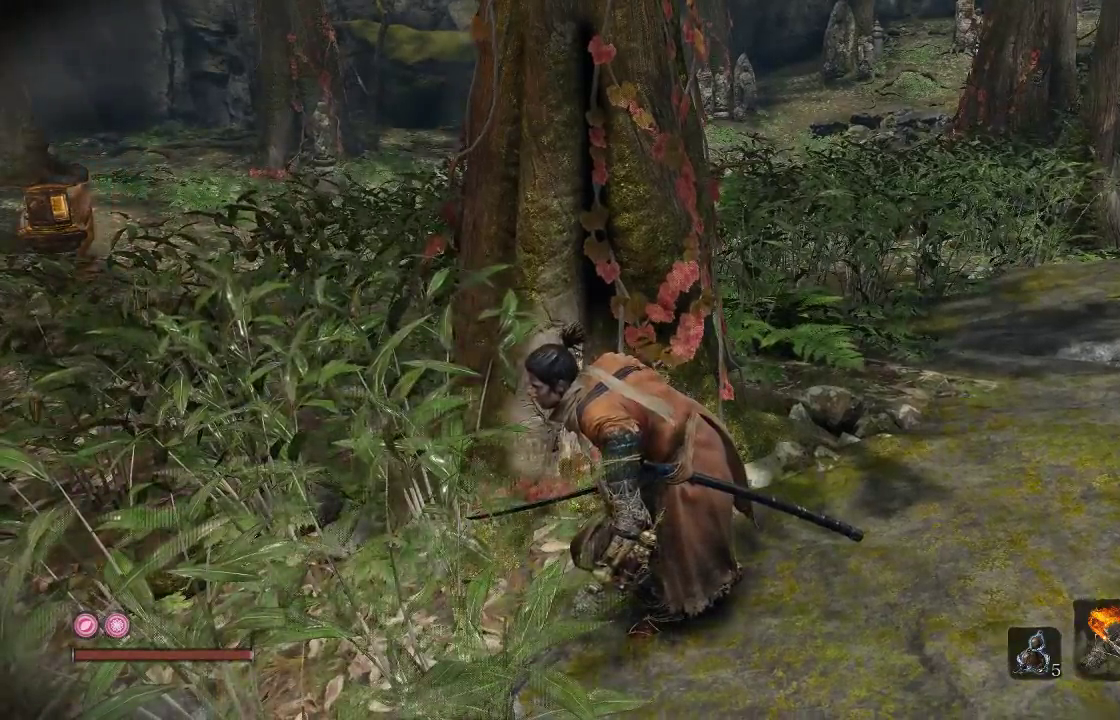
{"buttons": [], "left_stick": "center", "right_stick": "center", "events": []}
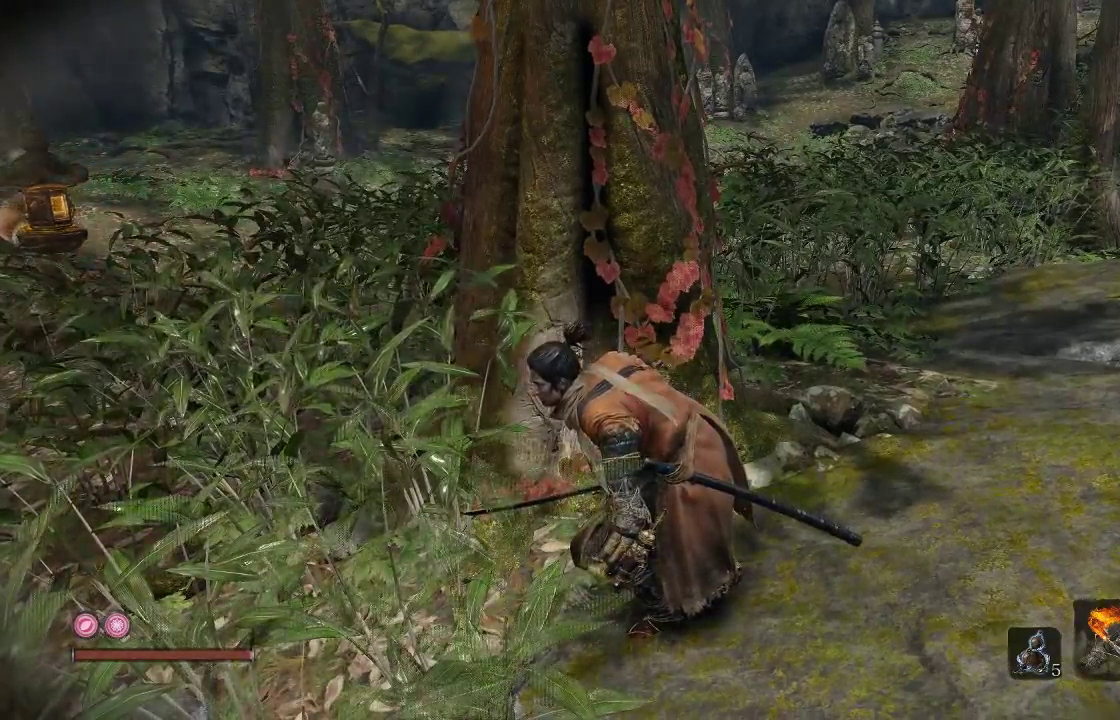
{"buttons": [], "left_stick": "center", "right_stick": "center", "events": []}
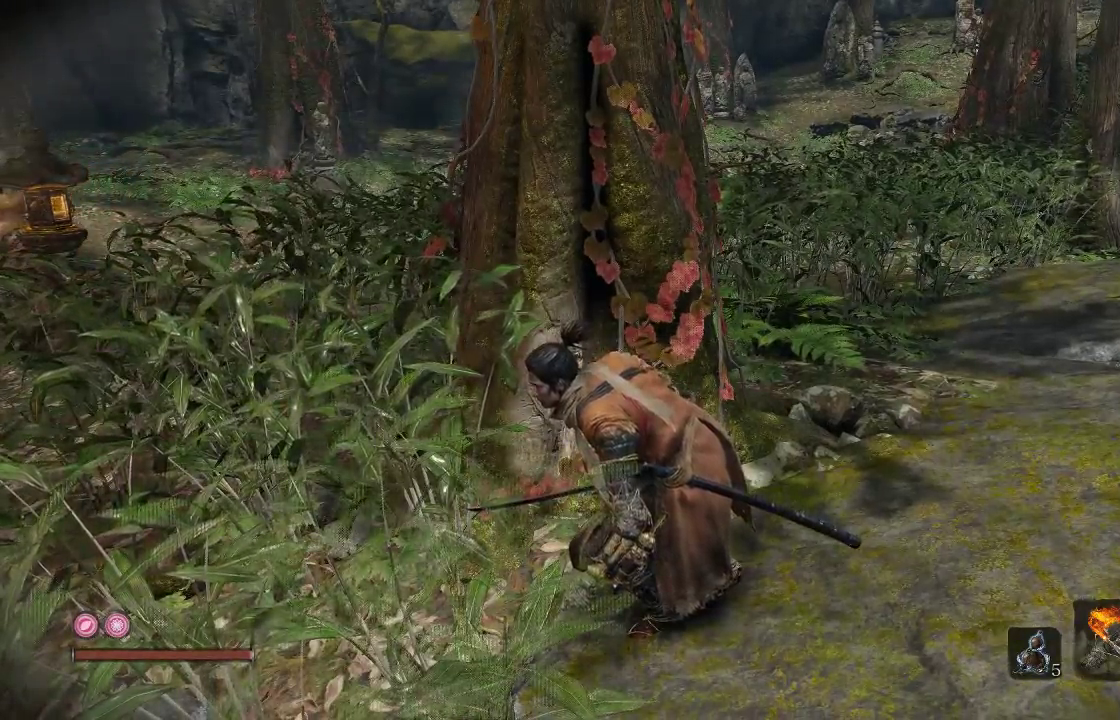
{"buttons": [], "left_stick": "center", "right_stick": "center", "events": []}
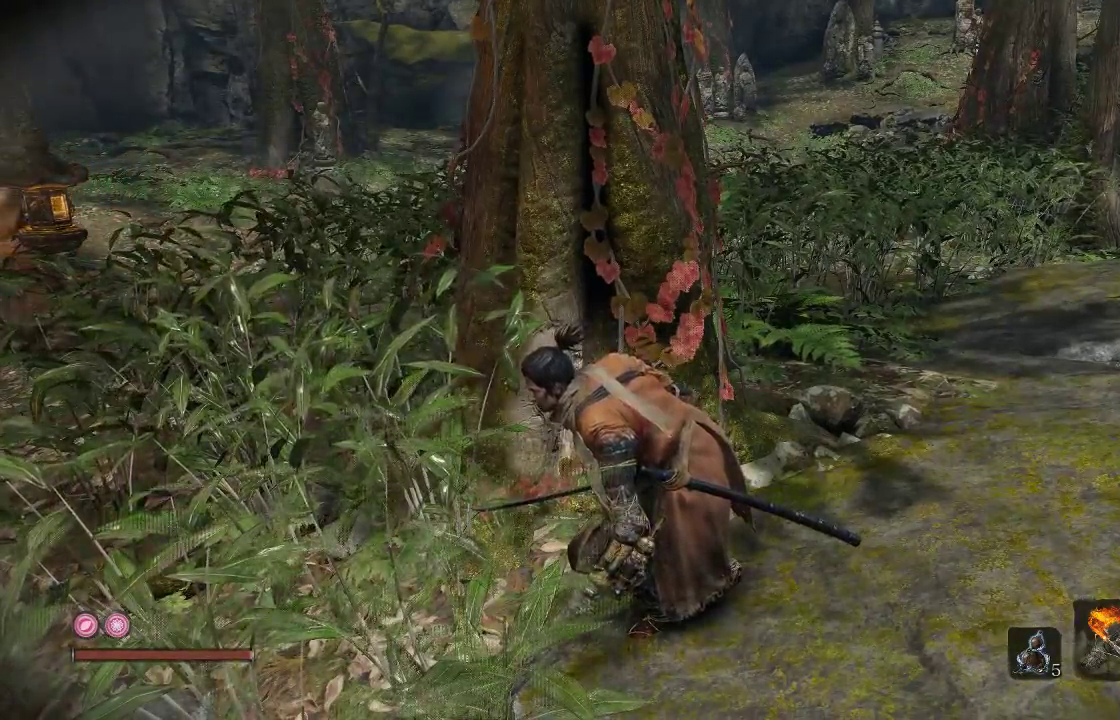
{"buttons": [], "left_stick": "center", "right_stick": "center", "events": []}
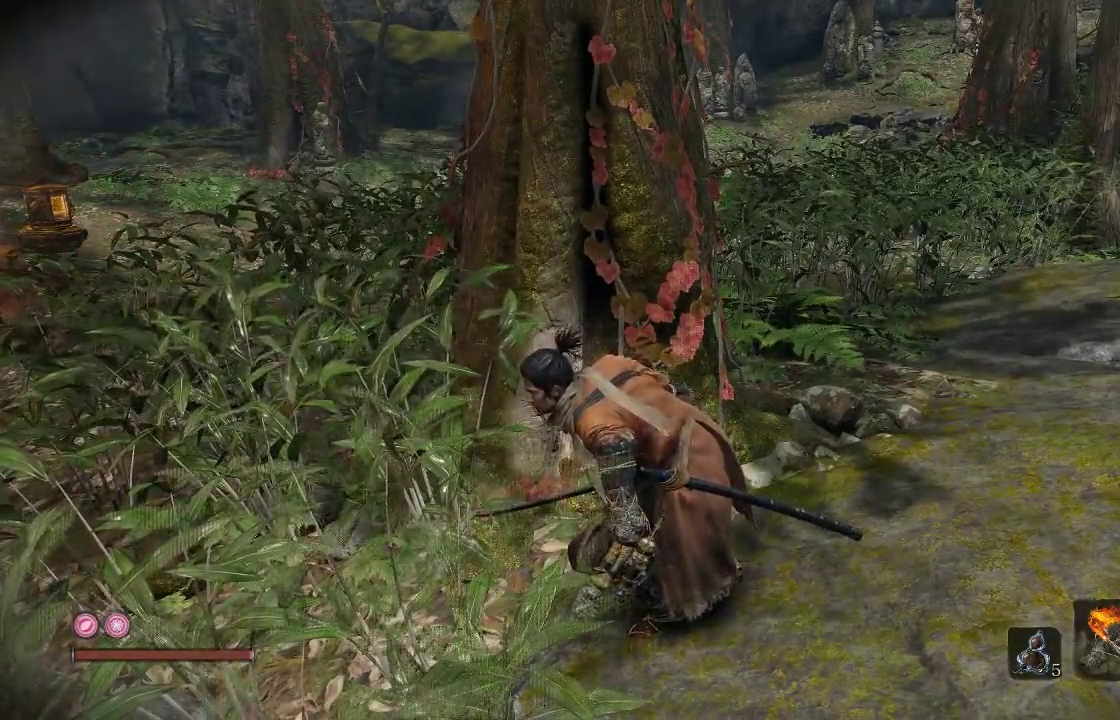
{"buttons": [], "left_stick": "center", "right_stick": "center", "events": []}
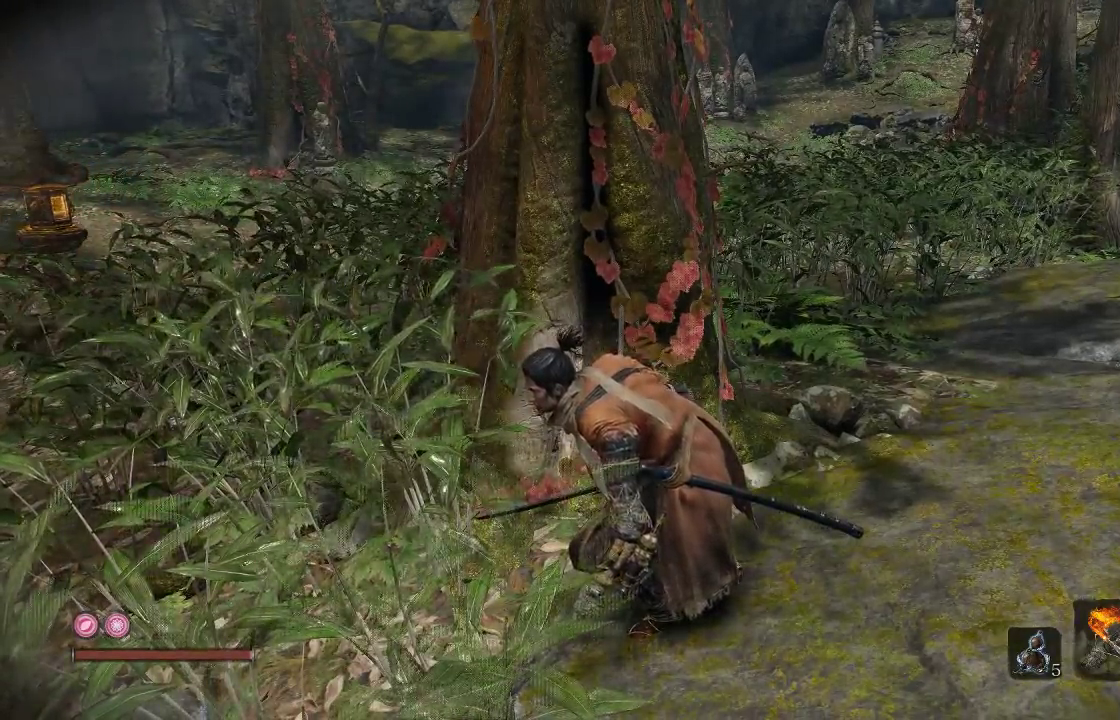
{"buttons": [], "left_stick": "center", "right_stick": "center", "events": [[267, "right_stick", "down-left"], [417, "right_stick", "center"]]}
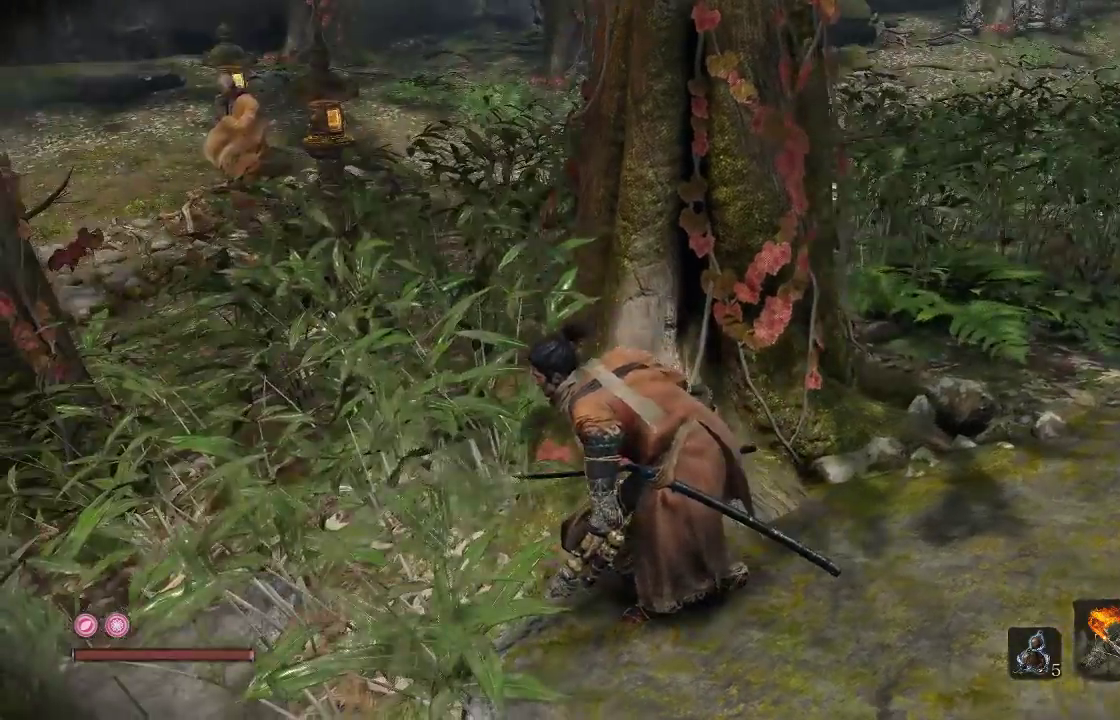
{"buttons": [], "left_stick": "up-right", "right_stick": "left", "events": [[167, "left_stick", "right"], [200, "right_stick", "left"], [350, "right_stick", "center"], [400, "left_stick", "up-right"], [500, "right_stick", "left"]]}
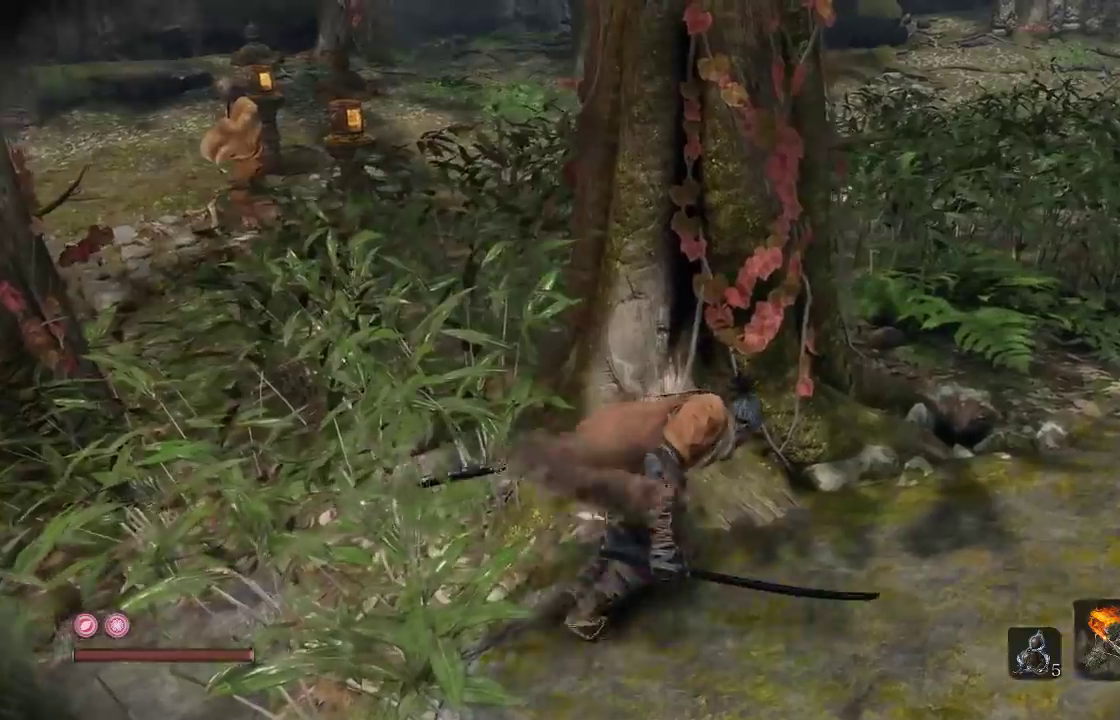
{"buttons": [], "left_stick": "center", "right_stick": "center", "events": [[67, "right_stick", "down-left"], [183, "right_stick", "center"], [383, "left_stick", "center"]]}
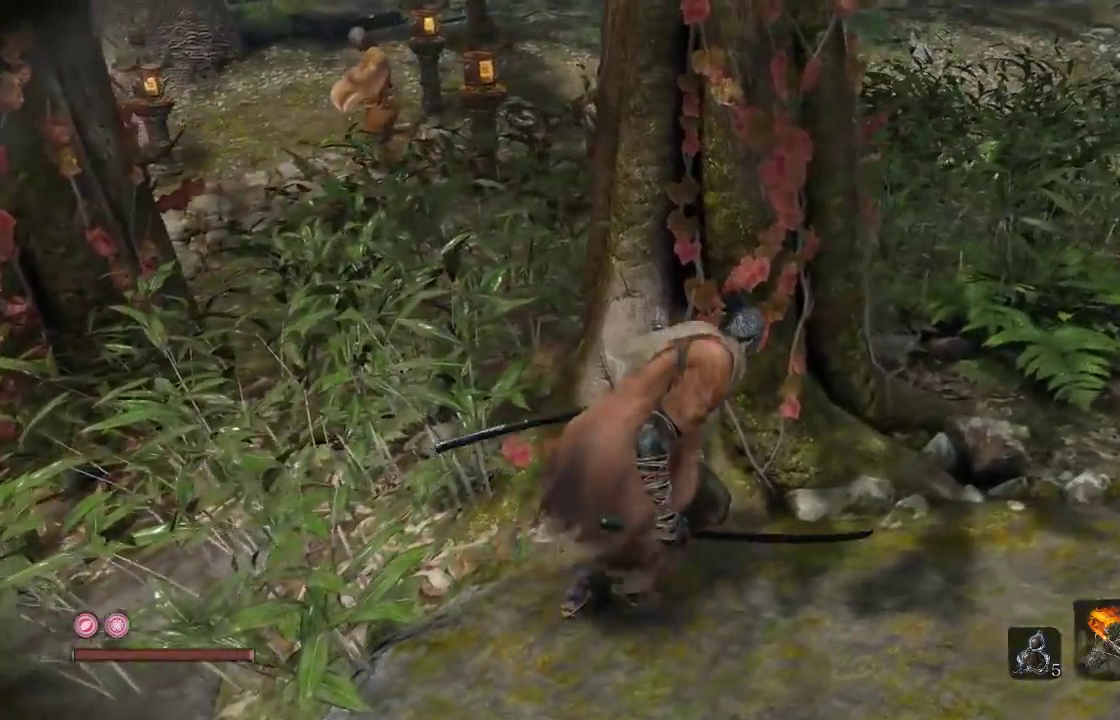
{"buttons": [], "left_stick": "center", "right_stick": "center", "events": []}
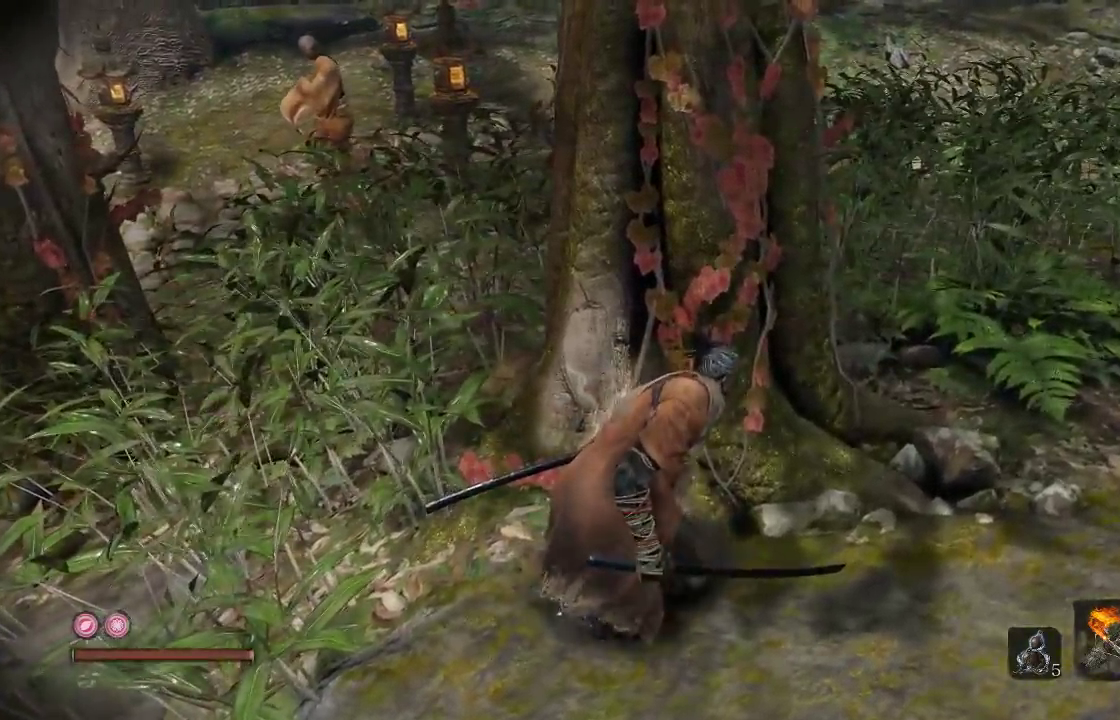
{"buttons": [], "left_stick": "up-left", "right_stick": "center", "events": [[433, "left_stick", "left"], [500, "left_stick", "up-left"]]}
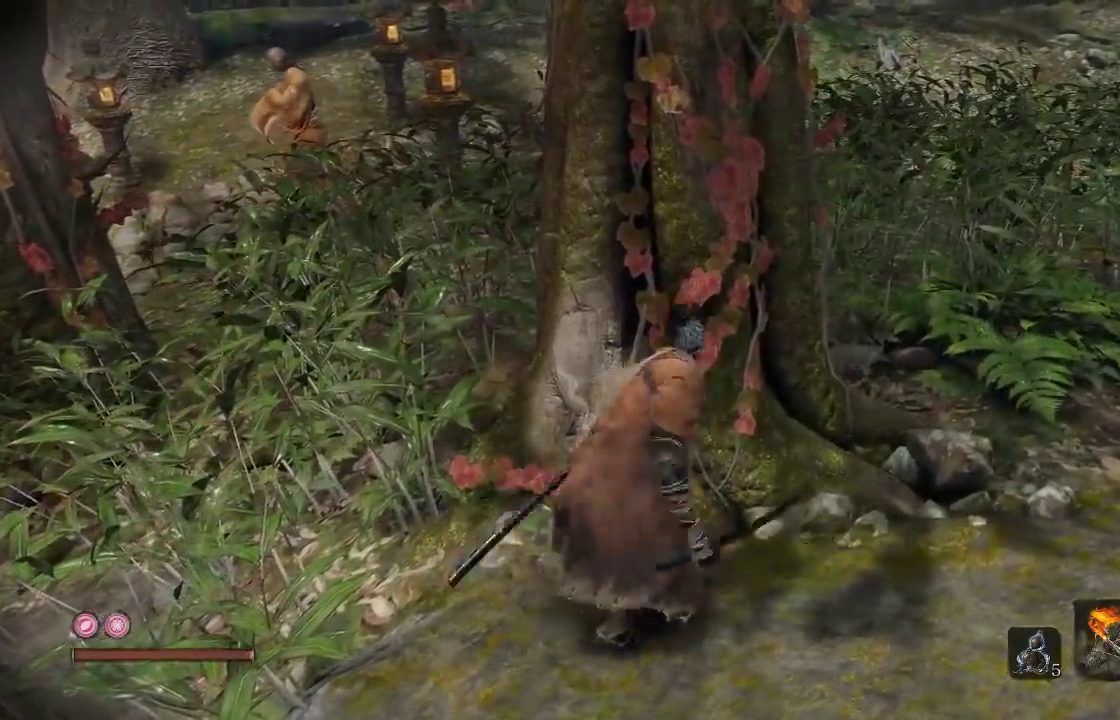
{"buttons": [], "left_stick": "center", "right_stick": "center", "events": [[267, "left_stick", "center"]]}
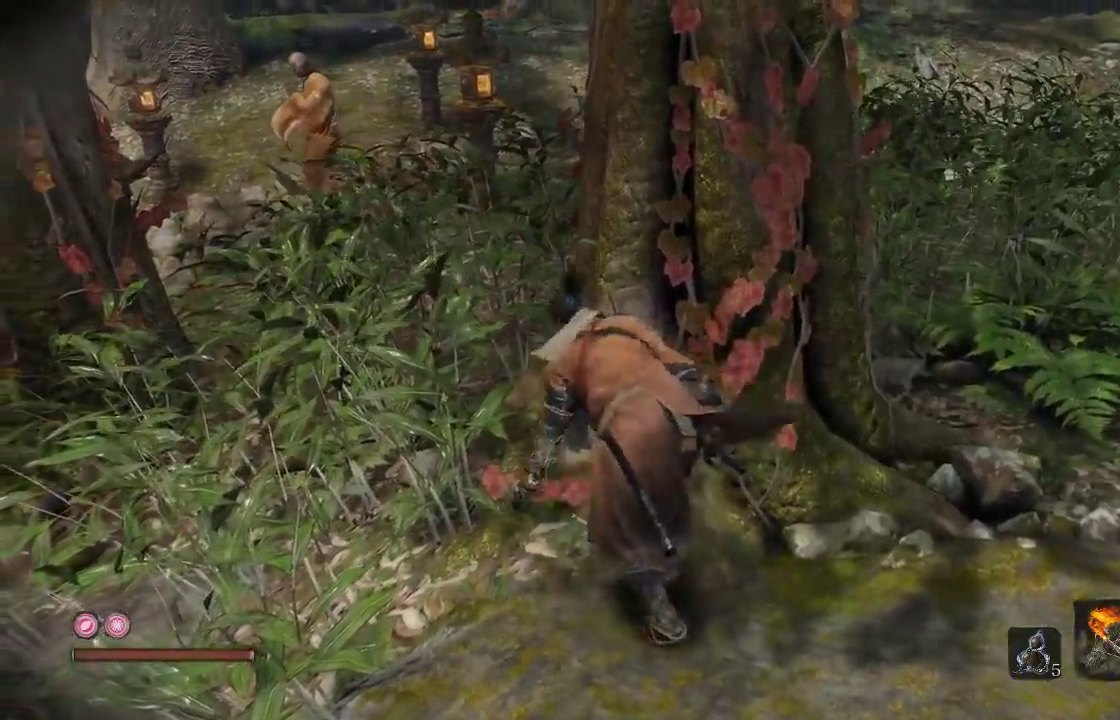
{"buttons": [], "left_stick": "center", "right_stick": "center", "events": [[33, "left_stick", "down"], [250, "left_stick", "center"]]}
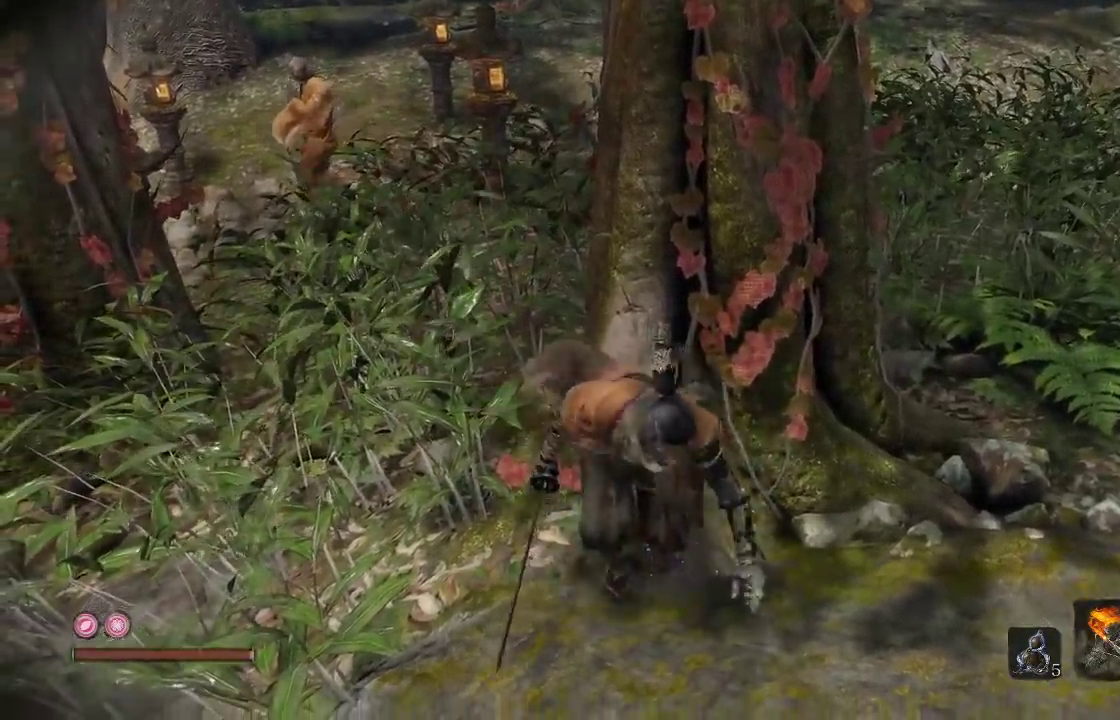
{"buttons": [], "left_stick": "center", "right_stick": "center", "events": [[17, "left_stick", "up"], [200, "left_stick", "center"]]}
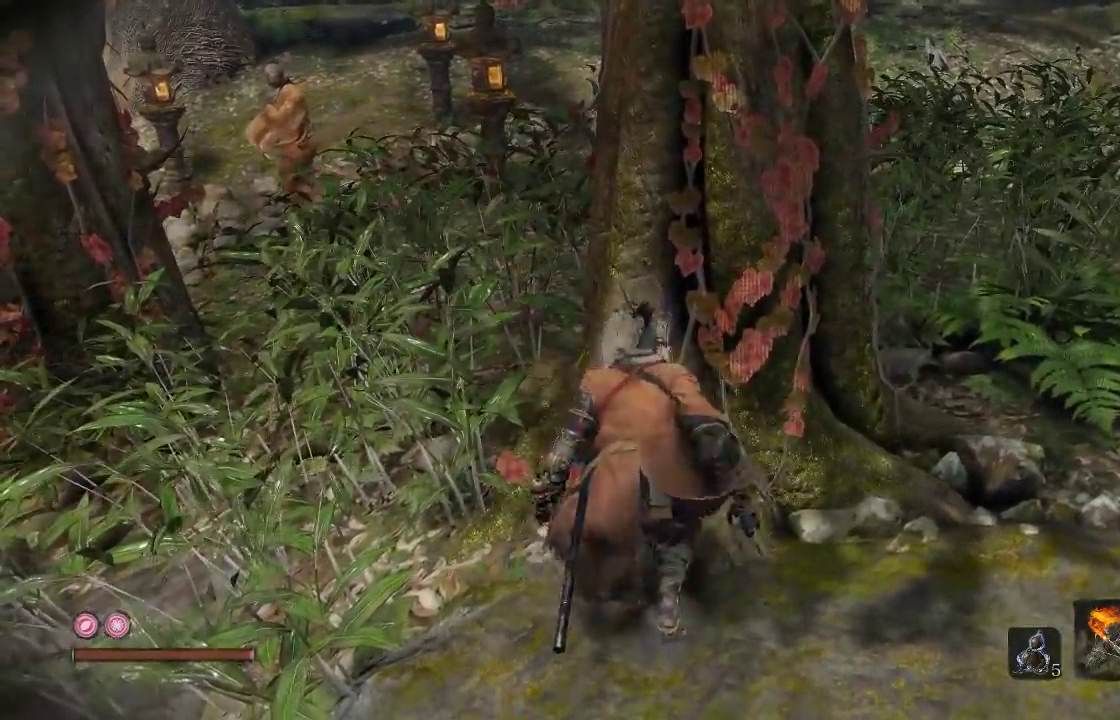
{"buttons": [], "left_stick": "up", "right_stick": "center", "events": [[17, "left_stick", "up"]]}
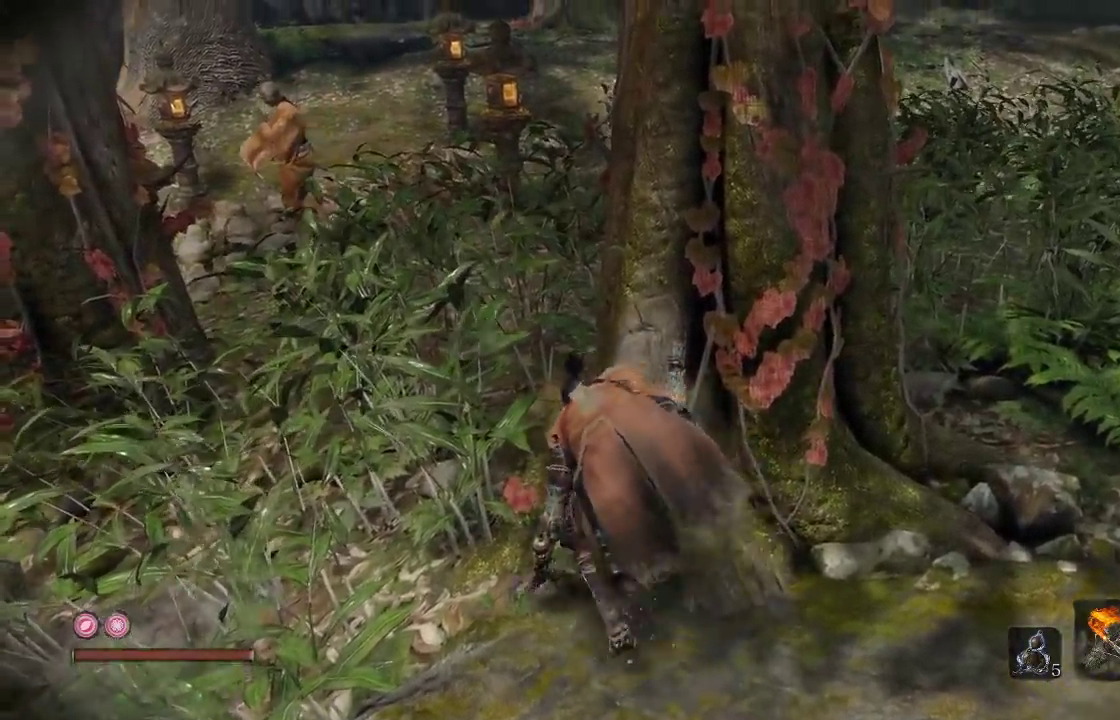
{"buttons": [], "left_stick": "center", "right_stick": "center", "events": [[300, "left_stick", "center"]]}
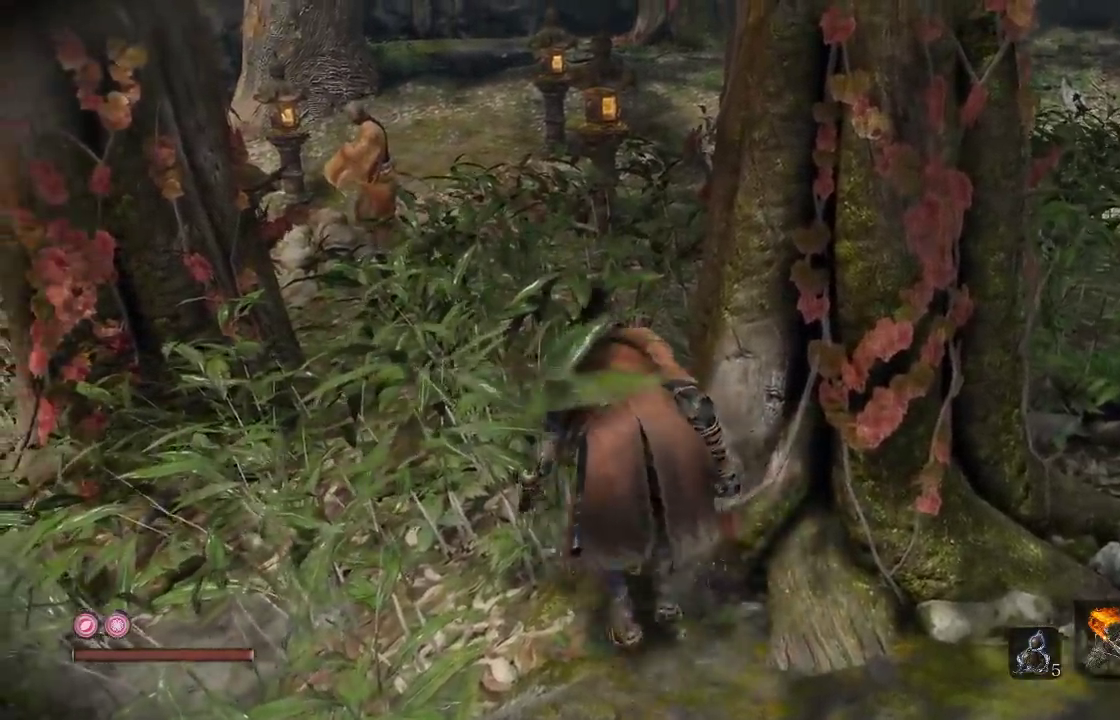
{"buttons": [], "left_stick": "center", "right_stick": "center", "events": []}
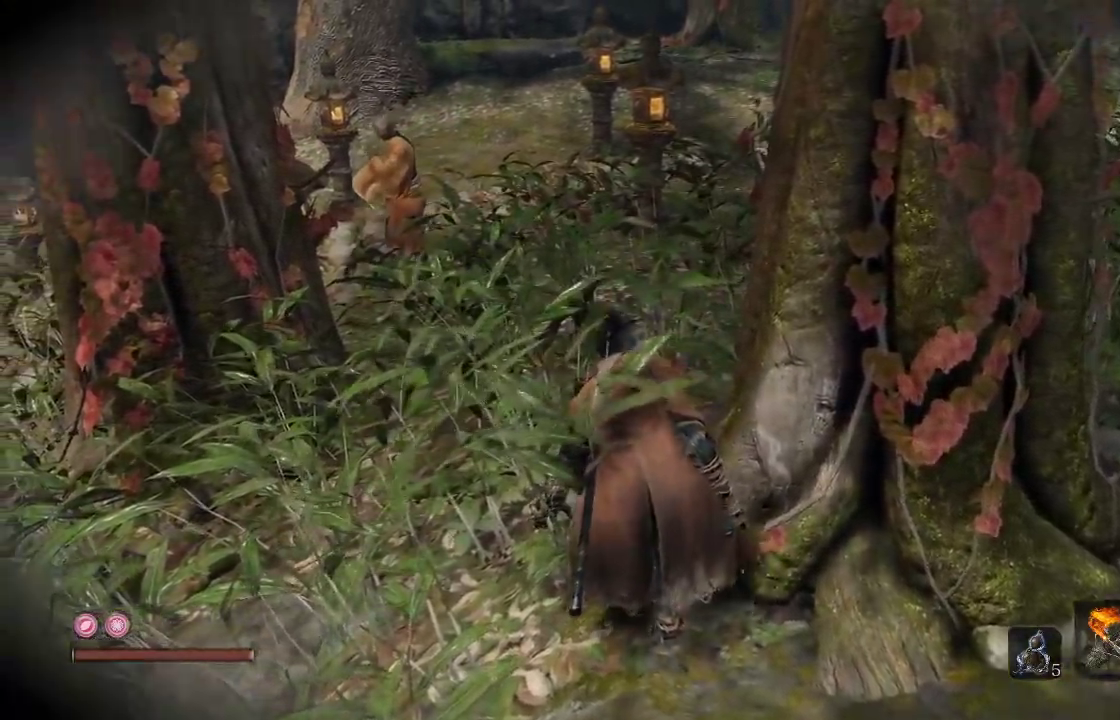
{"buttons": [], "left_stick": "center", "right_stick": "center", "events": []}
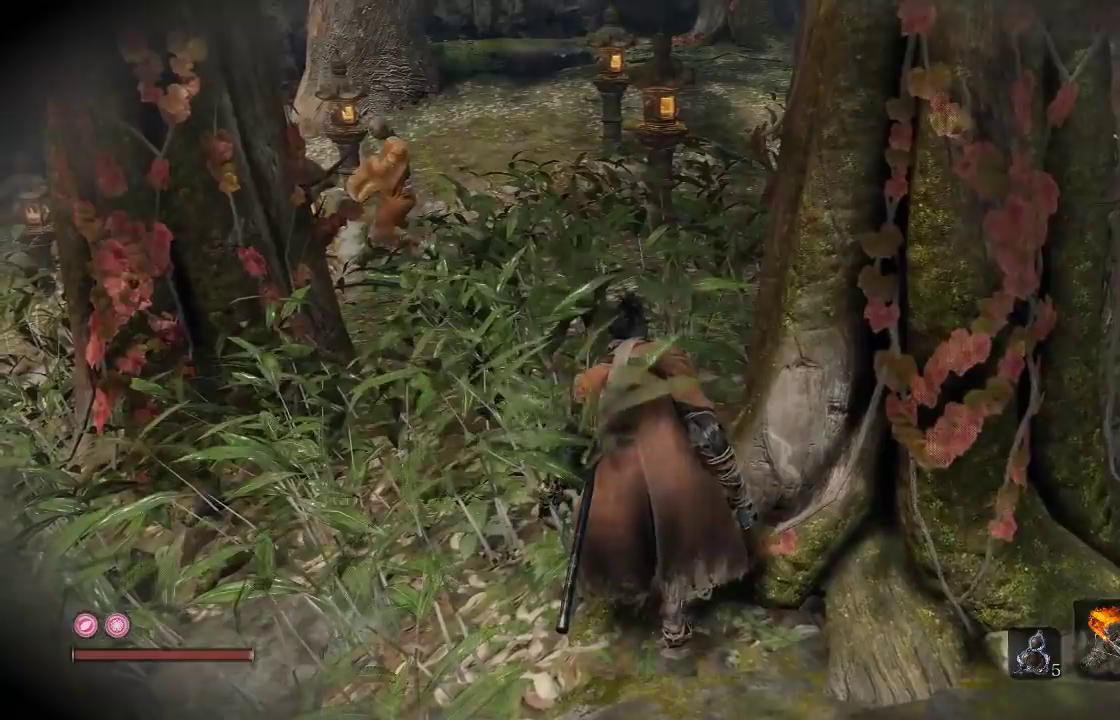
{"buttons": [], "left_stick": "center", "right_stick": "center", "events": []}